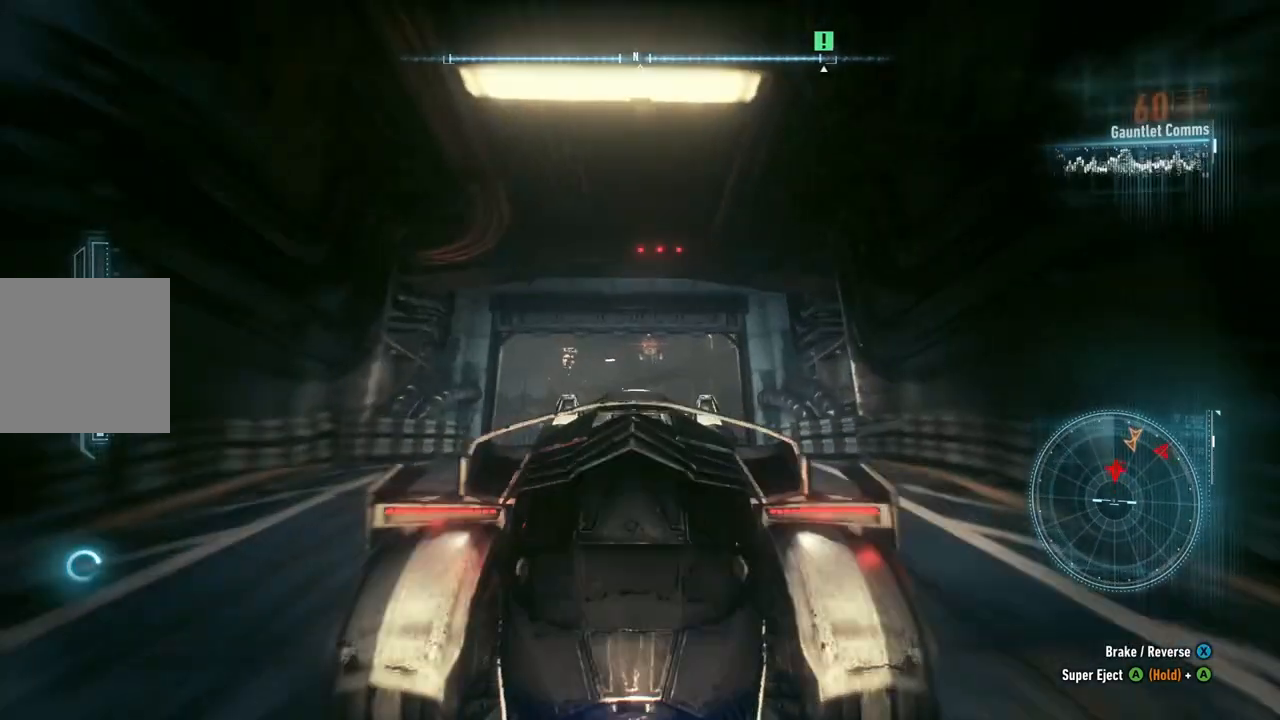
Gameplay with a controller (Xbox layout); each line is a JSON object with the inputs held at the frame after it. "events" lists button and stick changes between this image and that frame as [ms after this image, input, new state], when the widget could be followed in between.
{"buttons": [], "left_stick": "up", "right_stick": "down-right", "events": [[50, "left_stick", "up-right"], [150, "Y", "up"], [217, "R2", "up"], [250, "left_stick", "up"], [450, "right_stick", "down-right"]]}
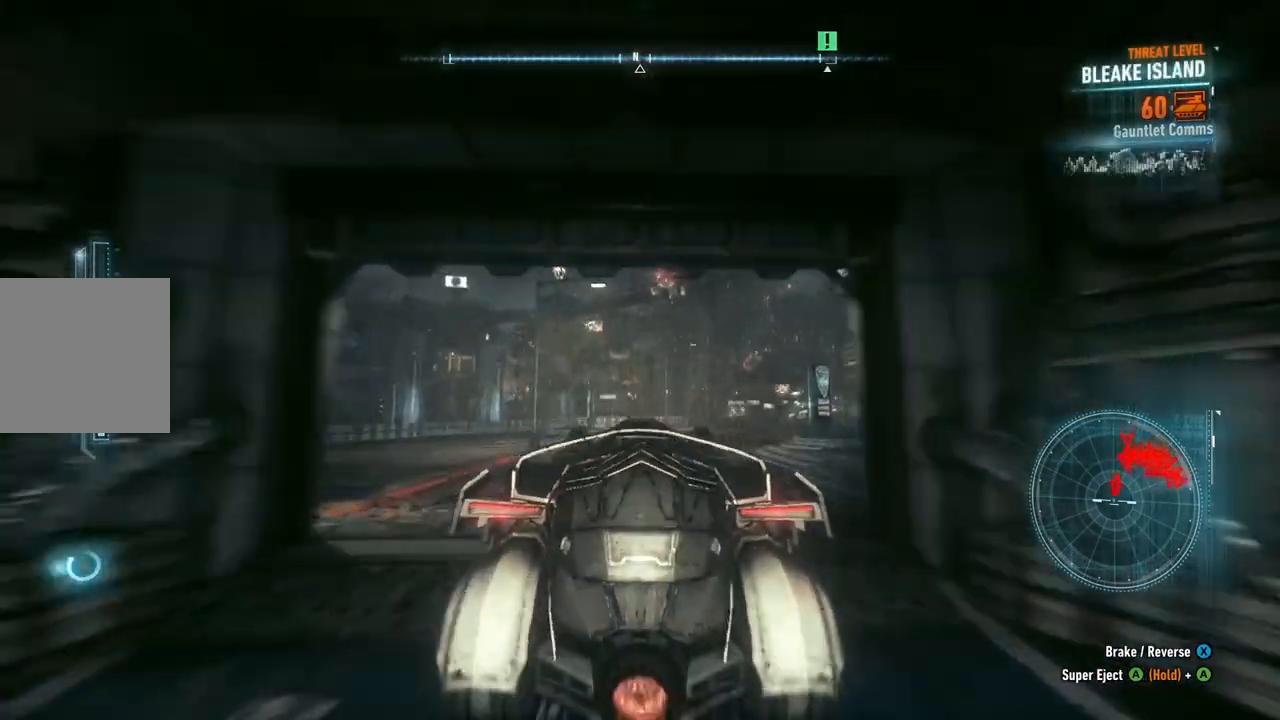
{"buttons": ["L2"], "left_stick": "up", "right_stick": "down-right", "events": [[250, "L2", "down"]]}
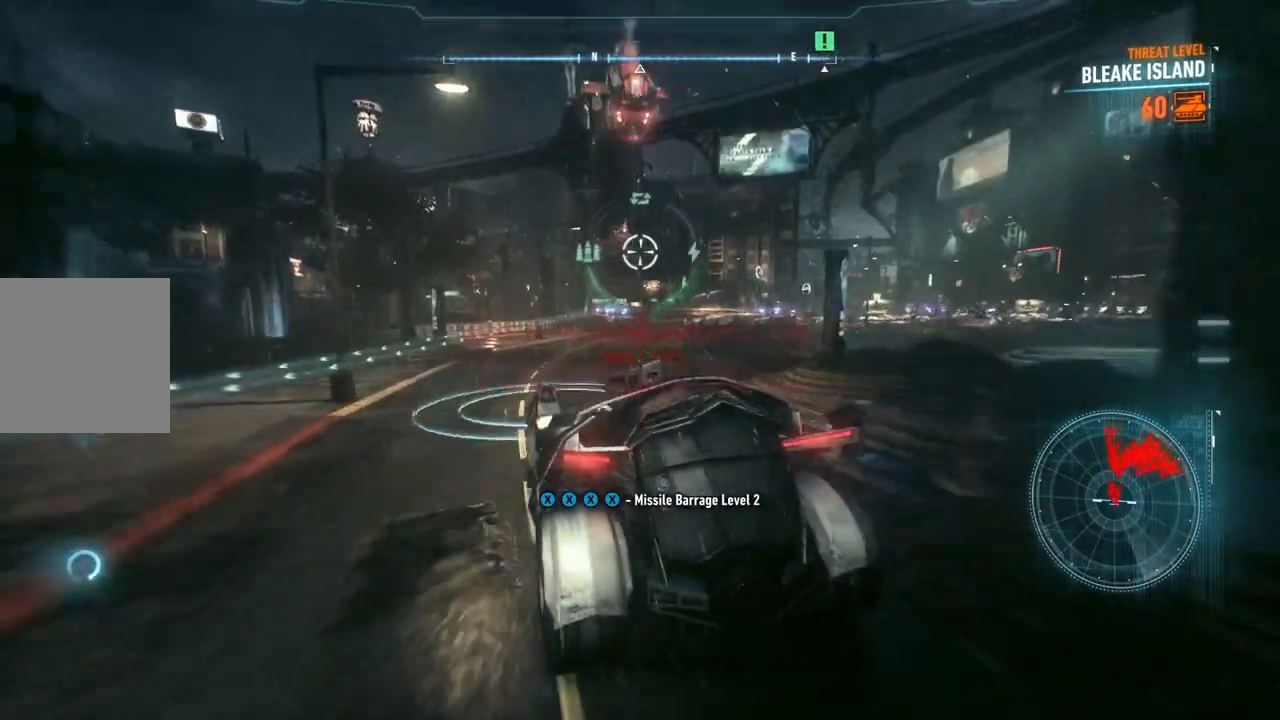
{"buttons": ["L2"], "left_stick": "up", "right_stick": "down-right", "events": [[183, "right_stick", "right"], [500, "right_stick", "down-right"]]}
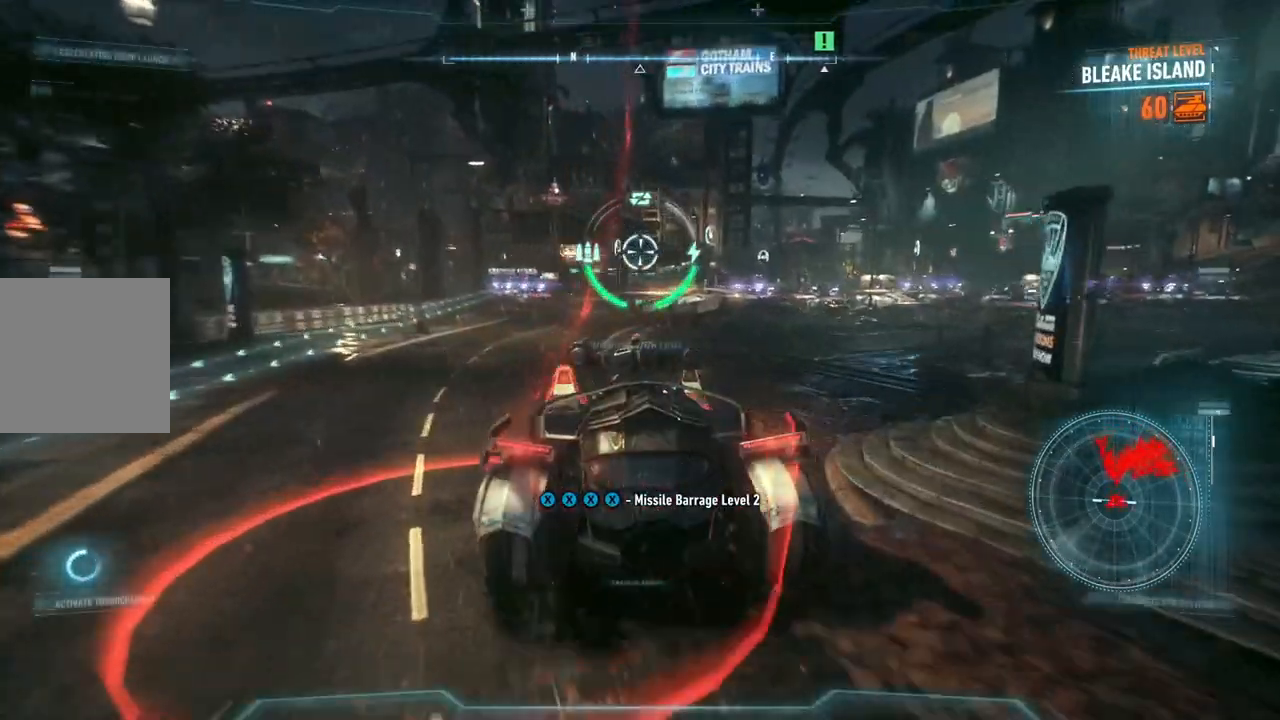
{"buttons": ["L2", "R1"], "left_stick": "up-left", "right_stick": "right", "events": [[183, "left_stick", "up-left"], [333, "right_stick", "right"], [450, "R1", "down"]]}
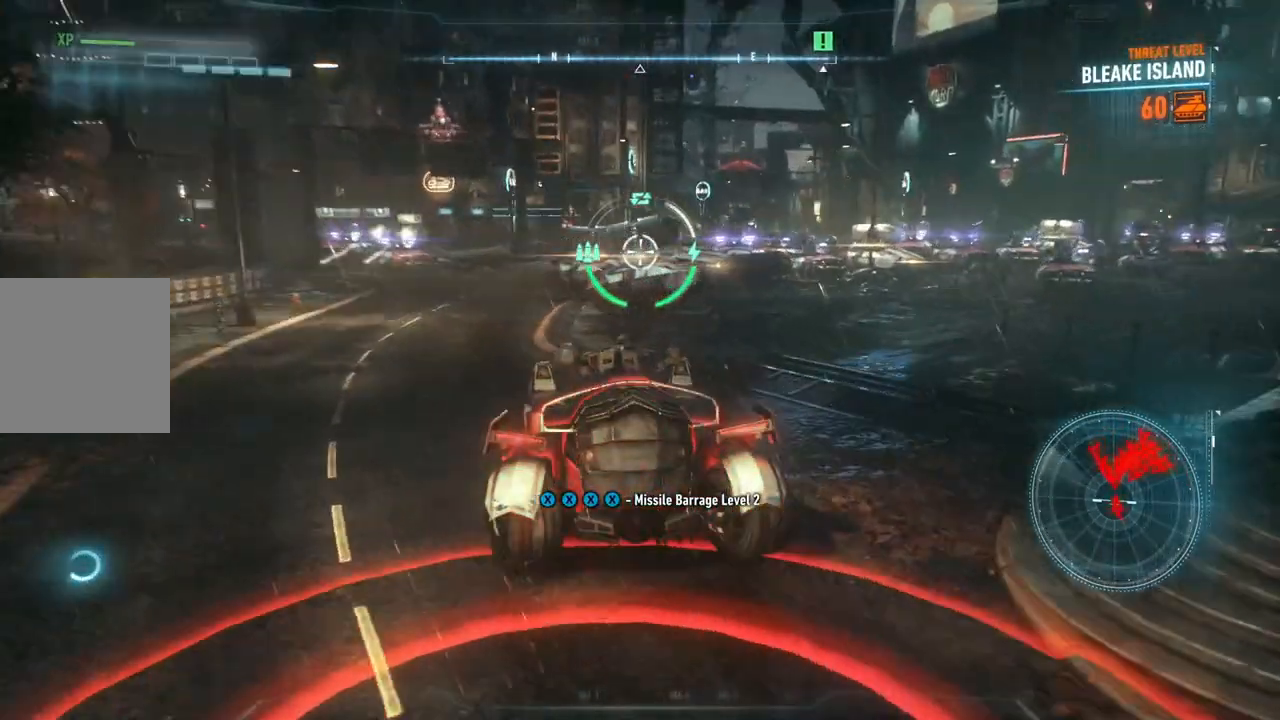
{"buttons": ["L2"], "left_stick": "up", "right_stick": "right", "events": [[100, "R1", "up"], [200, "left_stick", "left"], [500, "left_stick", "up"]]}
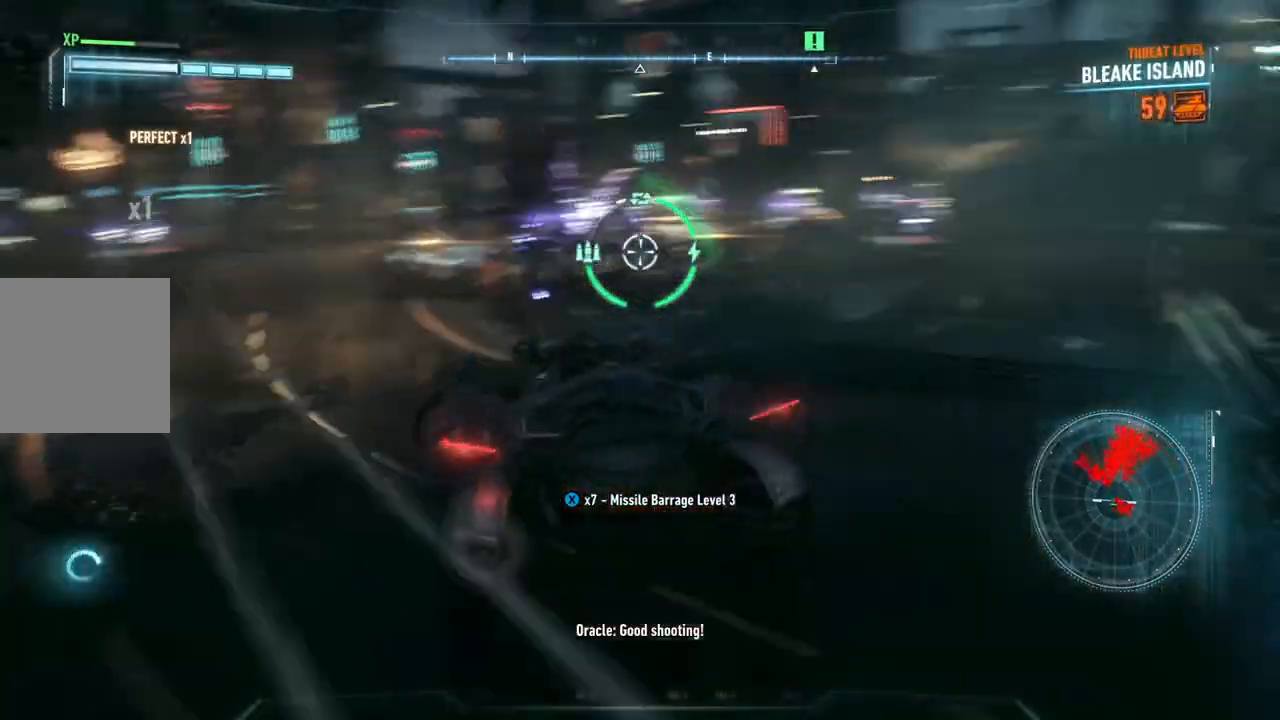
{"buttons": ["L2"], "left_stick": "up-right", "right_stick": "center", "events": [[117, "left_stick", "up-right"], [117, "right_stick", "center"]]}
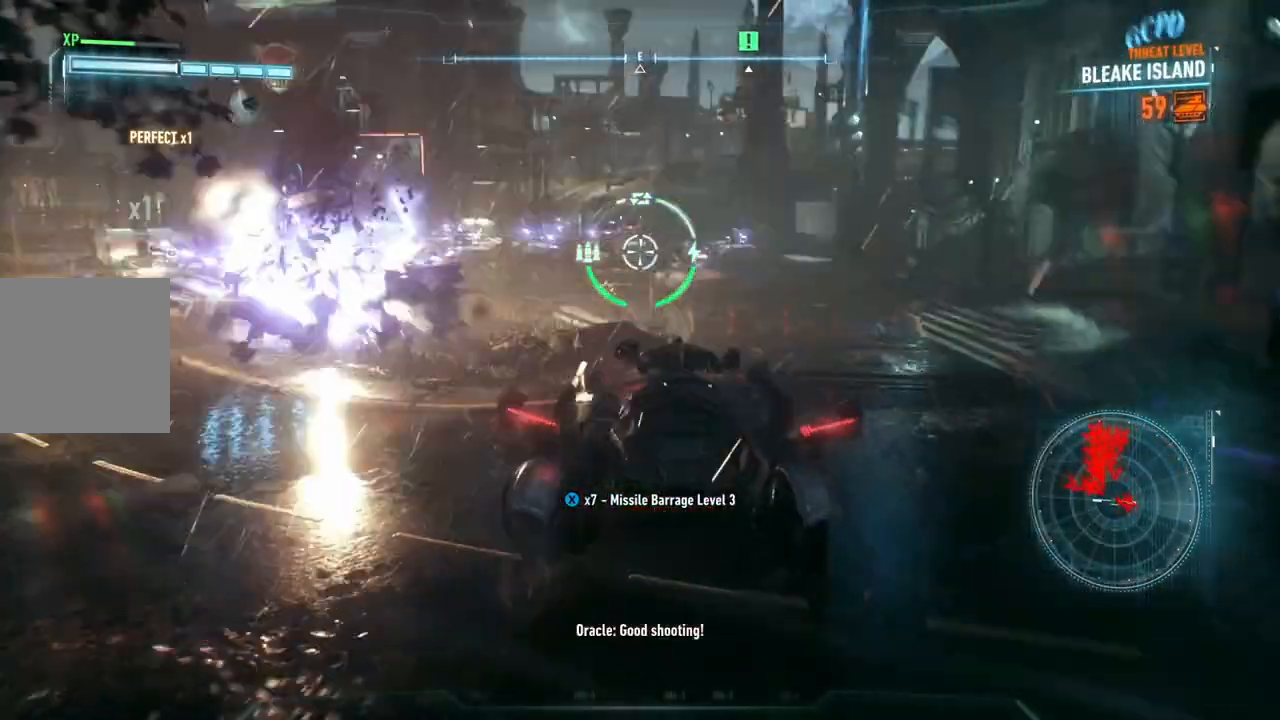
{"buttons": ["L2"], "left_stick": "up-right", "right_stick": "center", "events": [[33, "right_stick", "up-left"], [250, "right_stick", "center"], [400, "right_stick", "up-left"], [500, "right_stick", "center"]]}
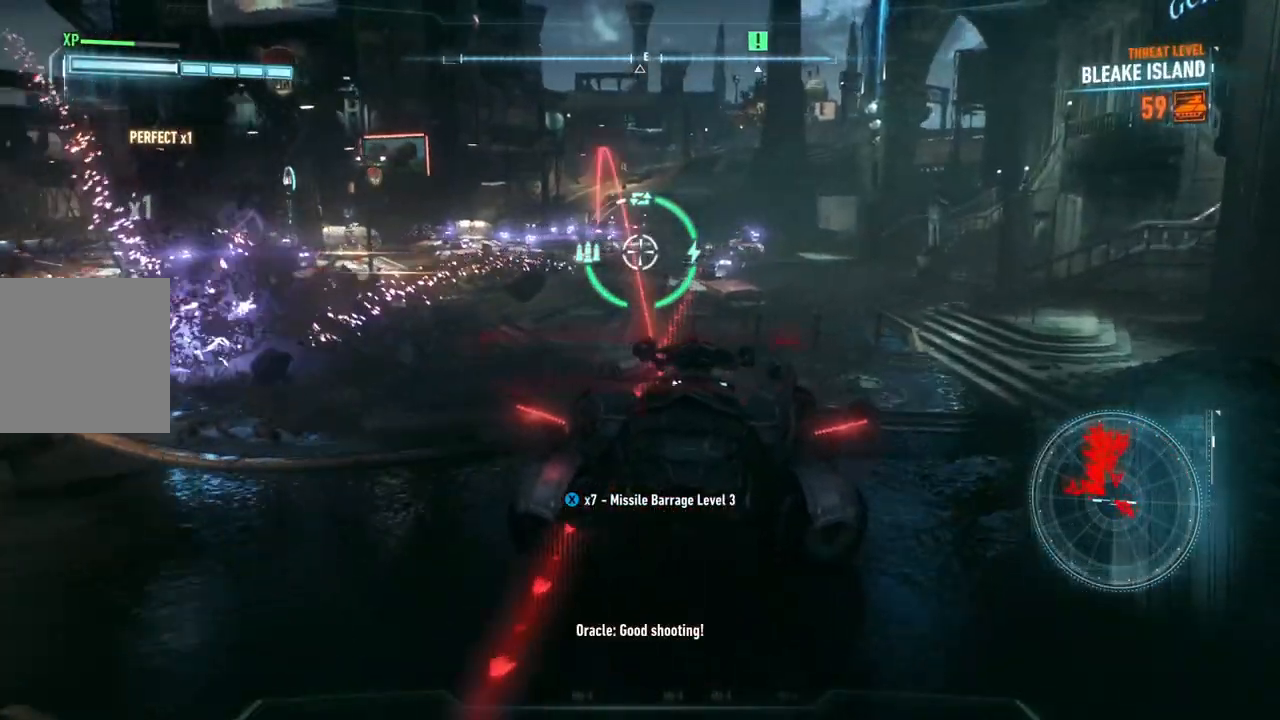
{"buttons": ["L2", "R2"], "left_stick": "down", "right_stick": "down-left", "events": [[117, "left_stick", "right"], [283, "left_stick", "down"], [383, "right_stick", "down-left"], [433, "R2", "down"]]}
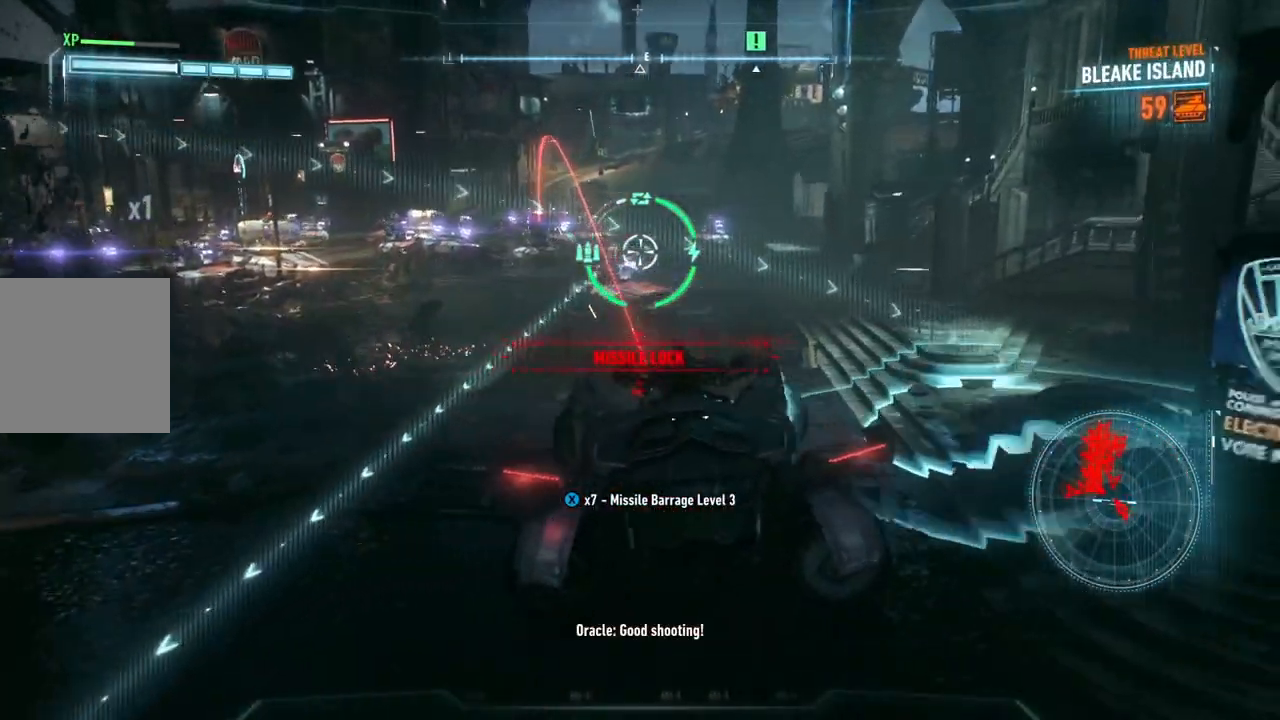
{"buttons": ["L2"], "left_stick": "down-right", "right_stick": "center", "events": [[50, "left_stick", "down-right"], [100, "R2", "up"], [183, "left_stick", "down"], [217, "right_stick", "left"], [417, "left_stick", "down-right"], [450, "right_stick", "center"]]}
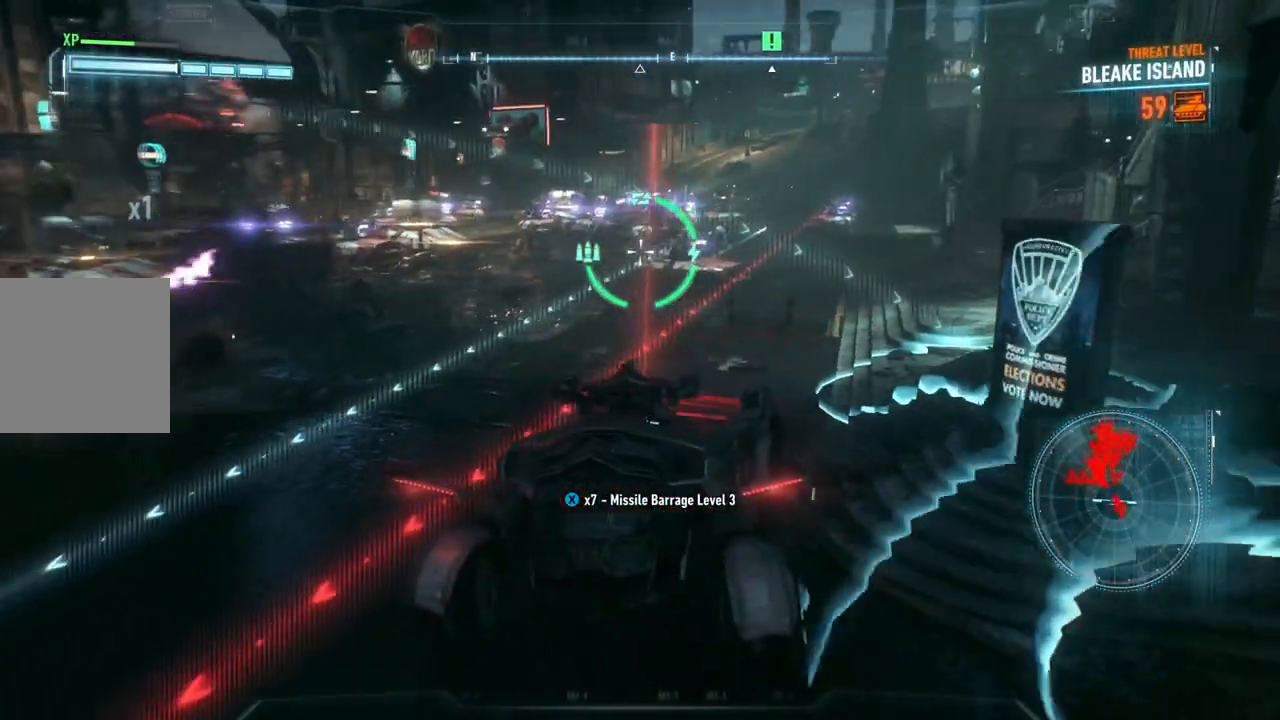
{"buttons": ["L2"], "left_stick": "down", "right_stick": "up", "events": [[283, "left_stick", "down-left"], [283, "right_stick", "up"], [417, "left_stick", "down"]]}
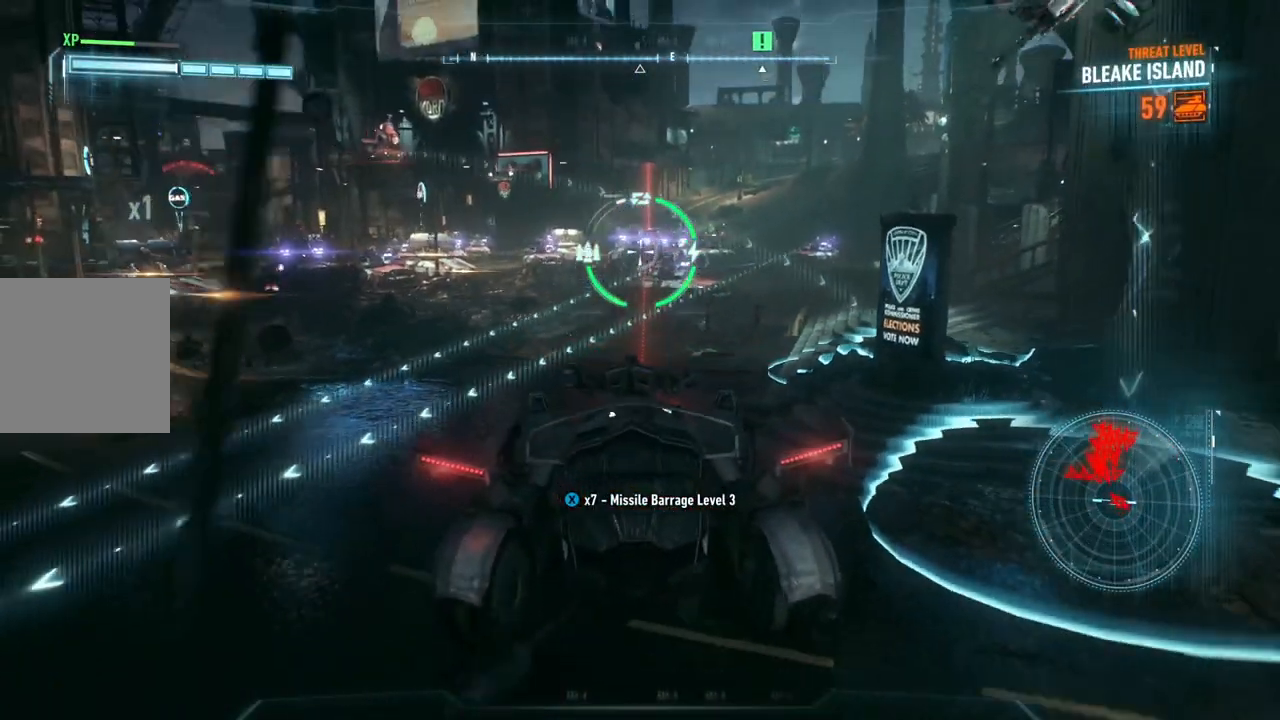
{"buttons": ["L2", "R1"], "left_stick": "center", "right_stick": "center", "events": [[83, "right_stick", "center"], [167, "left_stick", "down-right"], [217, "right_stick", "up-right"], [317, "left_stick", "down"], [317, "right_stick", "center"], [450, "R1", "down"], [467, "left_stick", "center"]]}
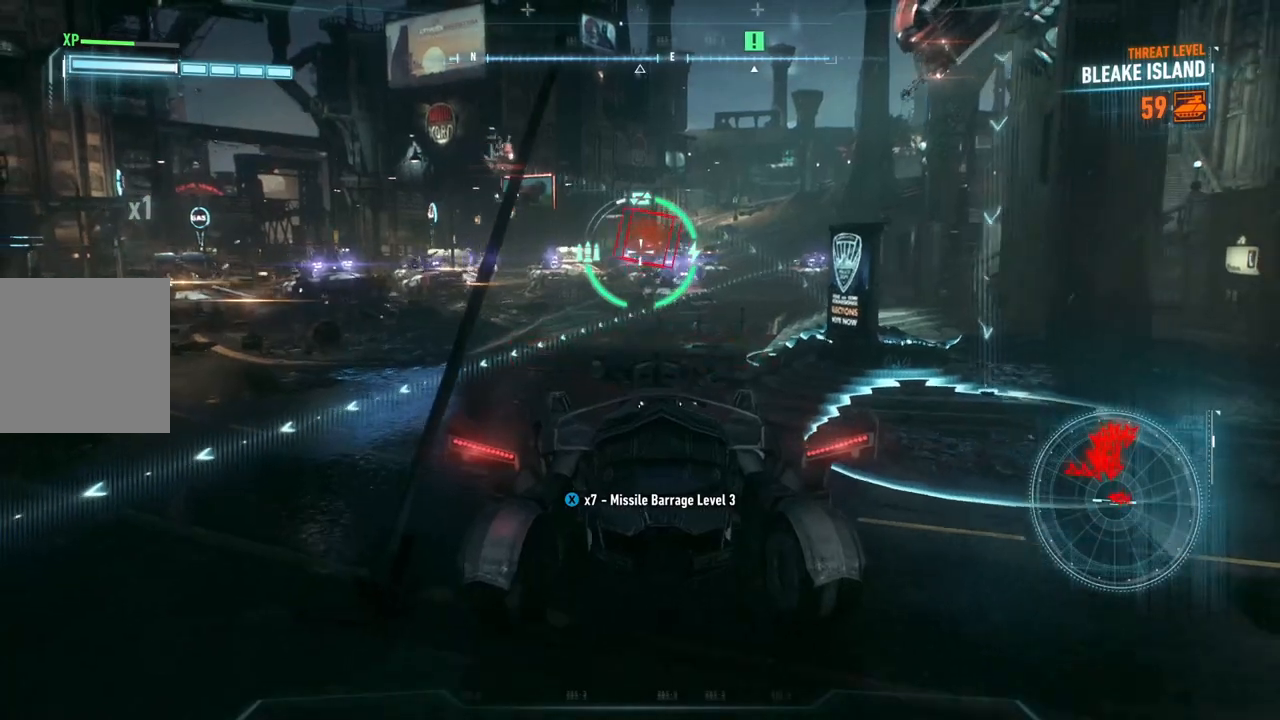
{"buttons": ["L2", "R1"], "left_stick": "up-left", "right_stick": "up", "events": [[50, "left_stick", "up"], [150, "right_stick", "up"], [250, "left_stick", "up-left"], [250, "right_stick", "center"], [383, "right_stick", "up"]]}
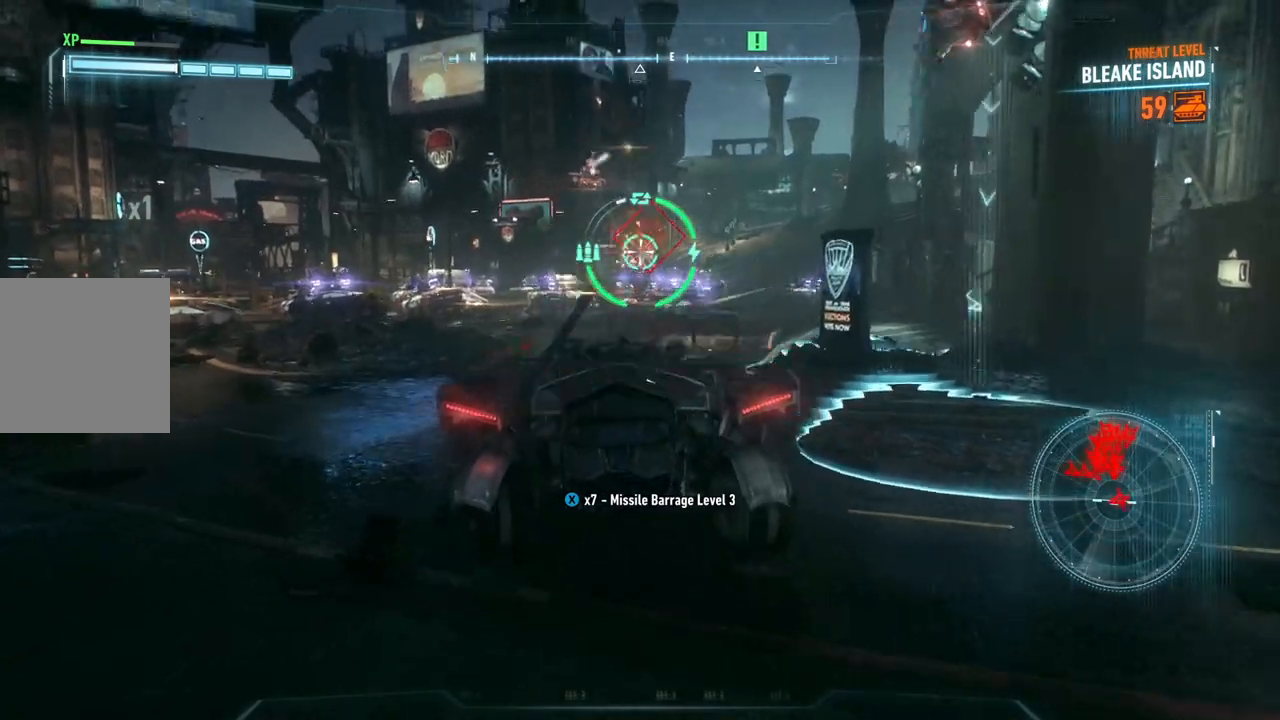
{"buttons": ["L2"], "left_stick": "up-left", "right_stick": "center", "events": [[150, "R1", "up"], [183, "right_stick", "down"], [317, "right_stick", "down-left"], [450, "right_stick", "center"]]}
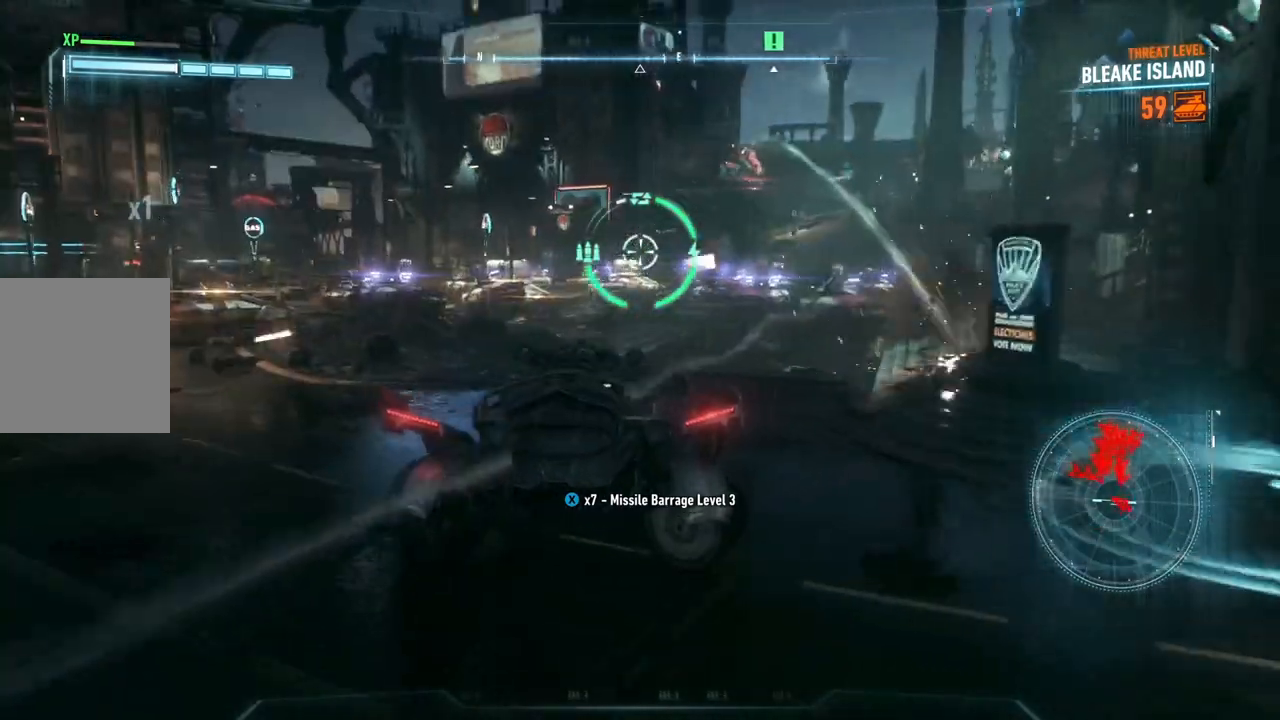
{"buttons": ["L2"], "left_stick": "left", "right_stick": "center", "events": [[200, "left_stick", "left"]]}
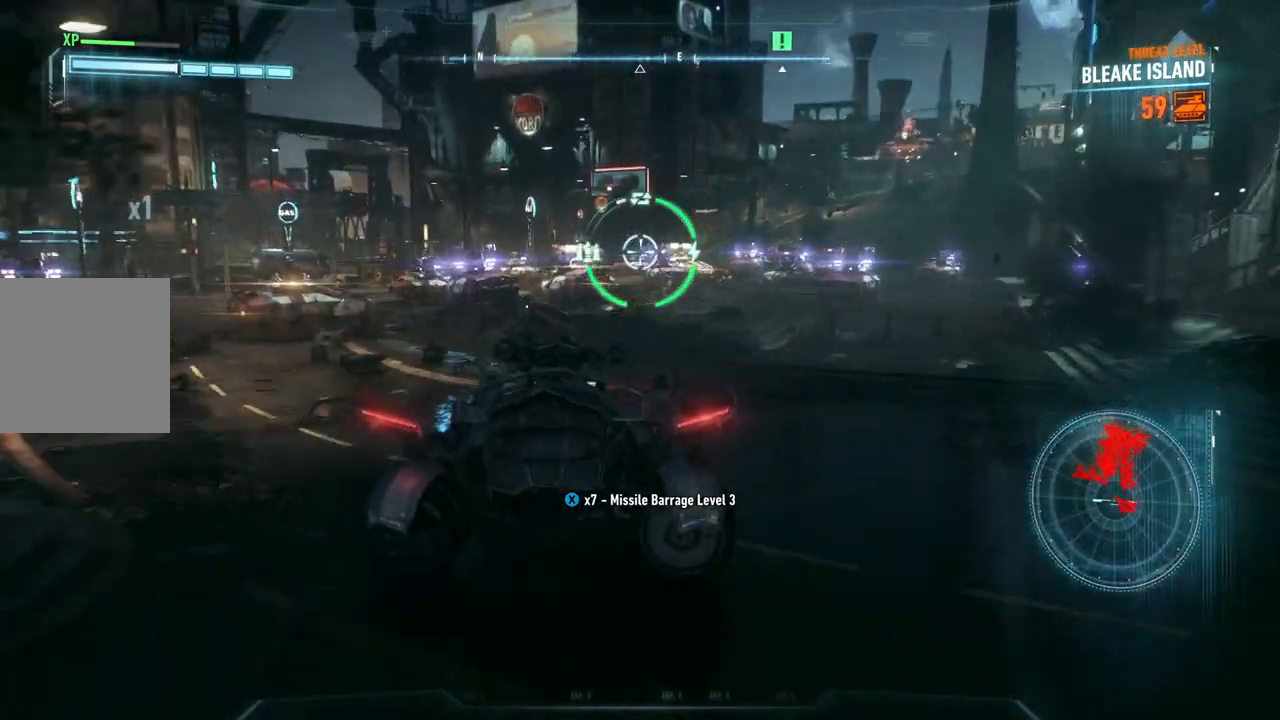
{"buttons": ["L2"], "left_stick": "up", "right_stick": "center", "events": [[283, "R2", "down"], [350, "left_stick", "up-left"], [450, "left_stick", "up"], [483, "R2", "up"]]}
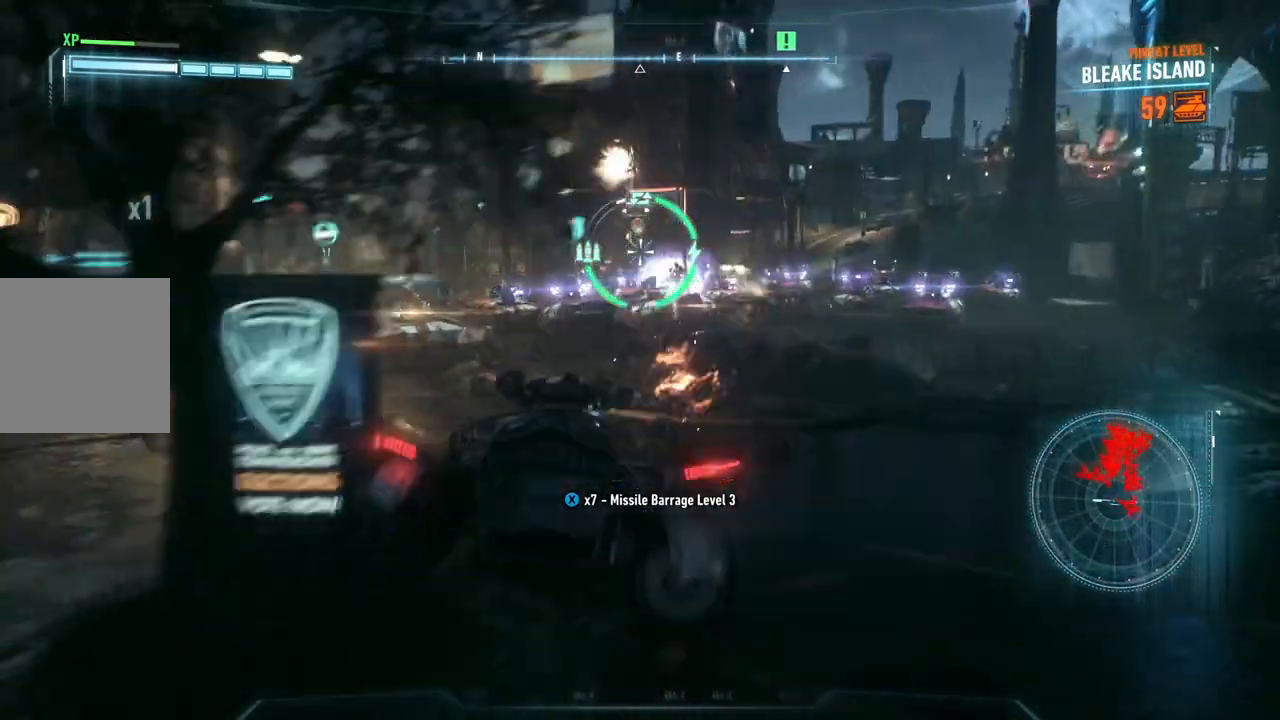
{"buttons": ["L2"], "left_stick": "up", "right_stick": "down-left", "events": [[17, "left_stick", "up-right"], [150, "left_stick", "up"], [383, "right_stick", "down-left"]]}
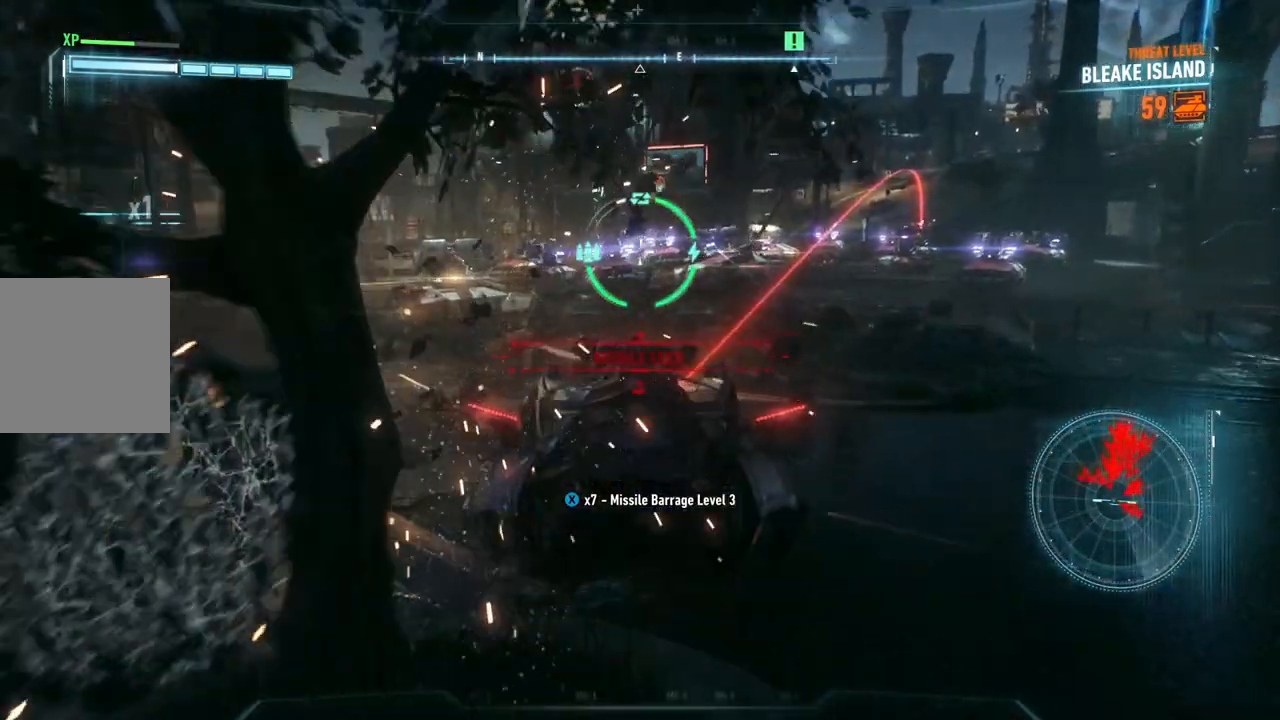
{"buttons": ["L2"], "left_stick": "down-left", "right_stick": "center", "events": [[83, "left_stick", "up-left"], [100, "right_stick", "center"], [467, "left_stick", "down-left"]]}
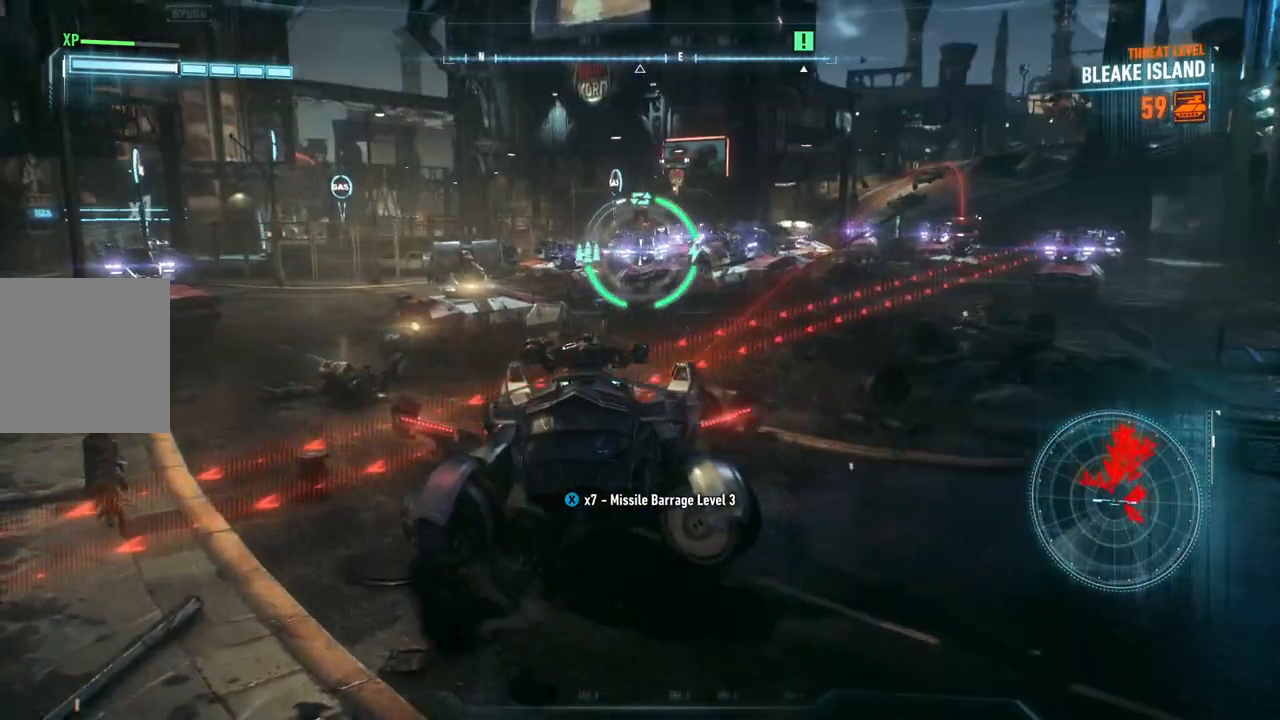
{"buttons": ["A", "L2"], "left_stick": "down-right", "right_stick": "center", "events": [[83, "left_stick", "down-right"], [483, "A", "down"]]}
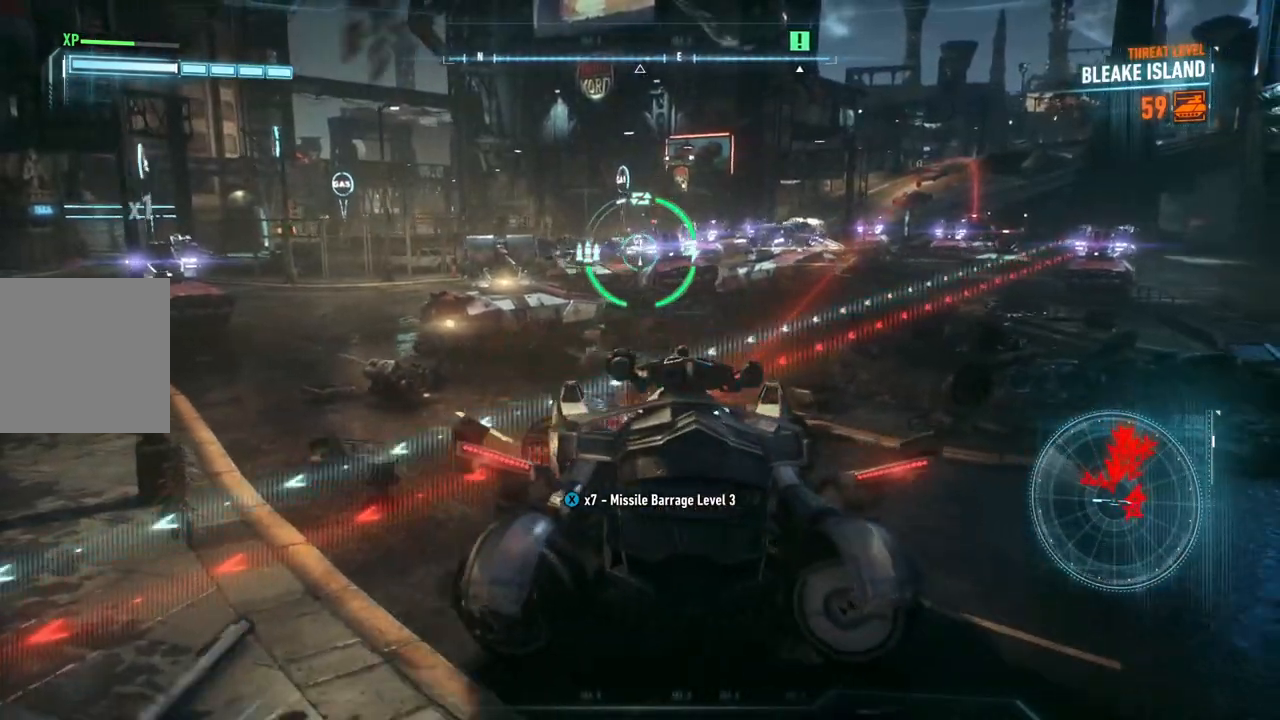
{"buttons": ["L2"], "left_stick": "down-right", "right_stick": "up-right", "events": [[83, "A", "up"], [317, "right_stick", "up-right"]]}
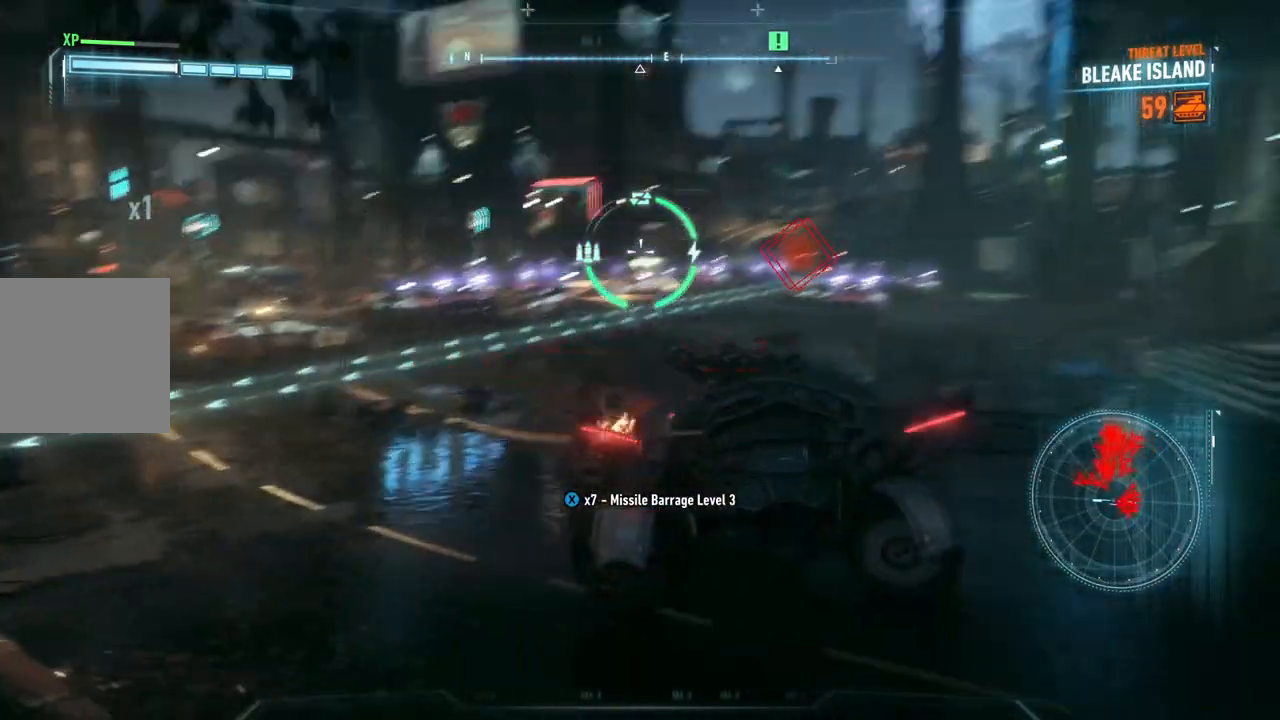
{"buttons": ["L2"], "left_stick": "up-right", "right_stick": "center", "events": [[17, "right_stick", "center"], [183, "right_stick", "right"], [283, "left_stick", "down-left"], [350, "right_stick", "center"], [400, "left_stick", "up"], [450, "left_stick", "up-right"]]}
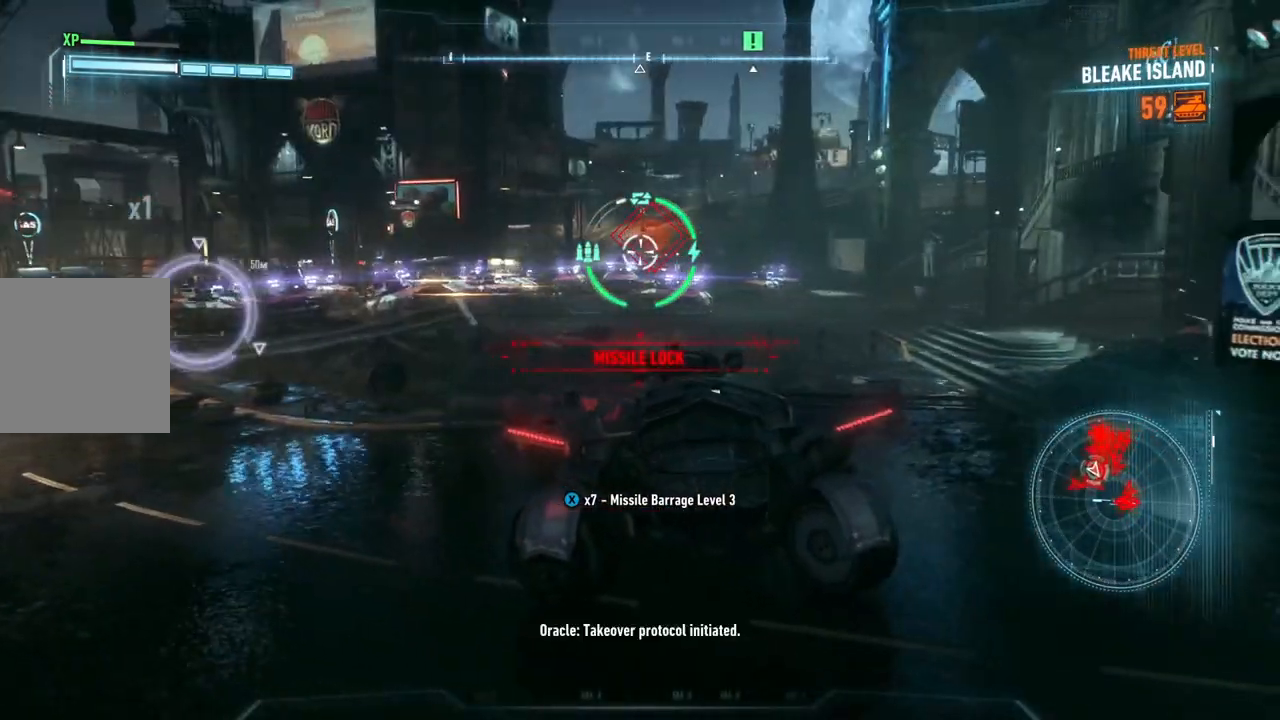
{"buttons": ["L2", "R1"], "left_stick": "down", "right_stick": "center", "events": [[50, "R1", "down"], [83, "left_stick", "up"], [183, "left_stick", "up-left"], [183, "right_stick", "up-left"], [350, "right_stick", "center"], [383, "left_stick", "down"]]}
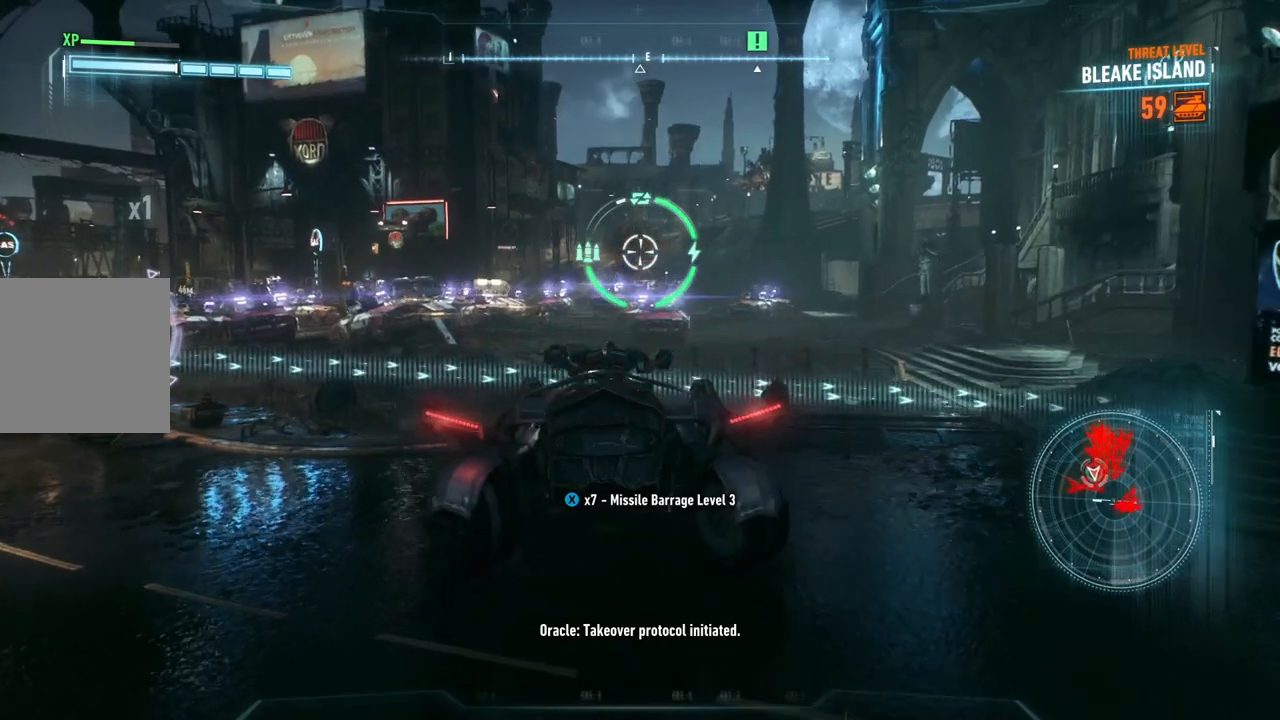
{"buttons": ["L2"], "left_stick": "down-left", "right_stick": "center", "events": [[83, "R1", "up"], [83, "right_stick", "down-left"], [433, "left_stick", "down-left"], [483, "right_stick", "center"]]}
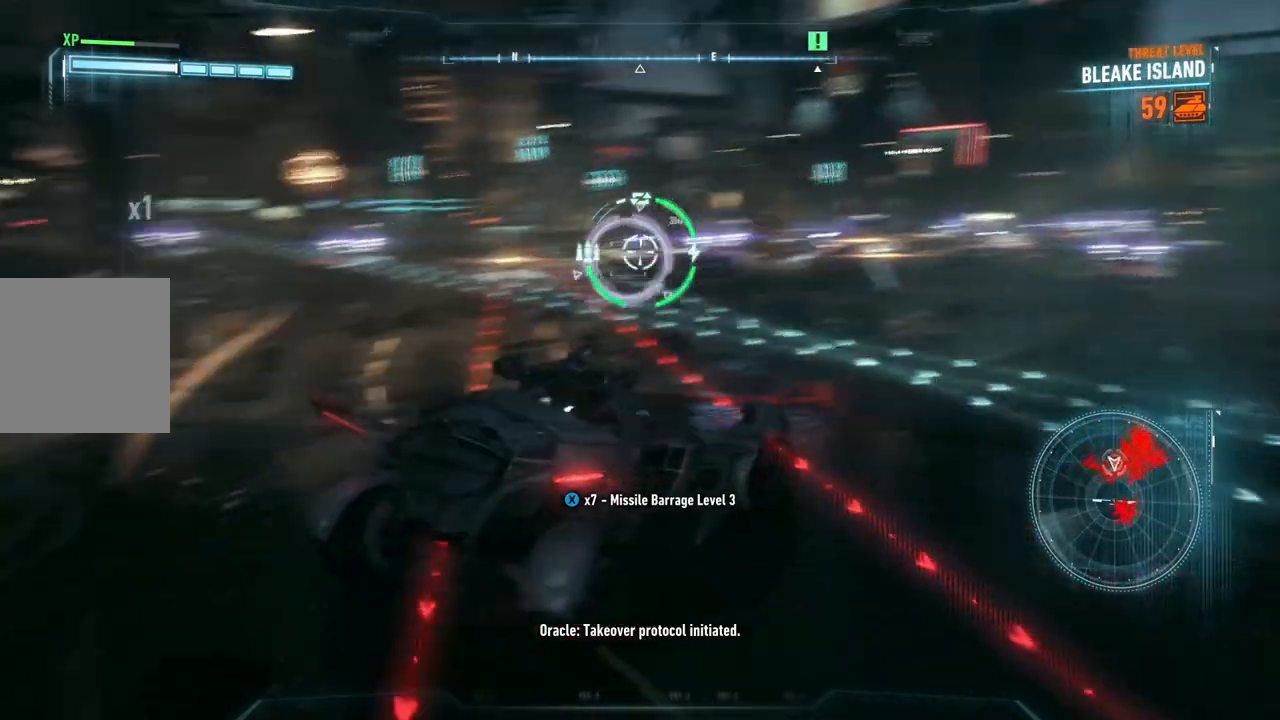
{"buttons": ["L2"], "left_stick": "down-left", "right_stick": "center", "events": [[183, "left_stick", "left"], [483, "left_stick", "down-left"]]}
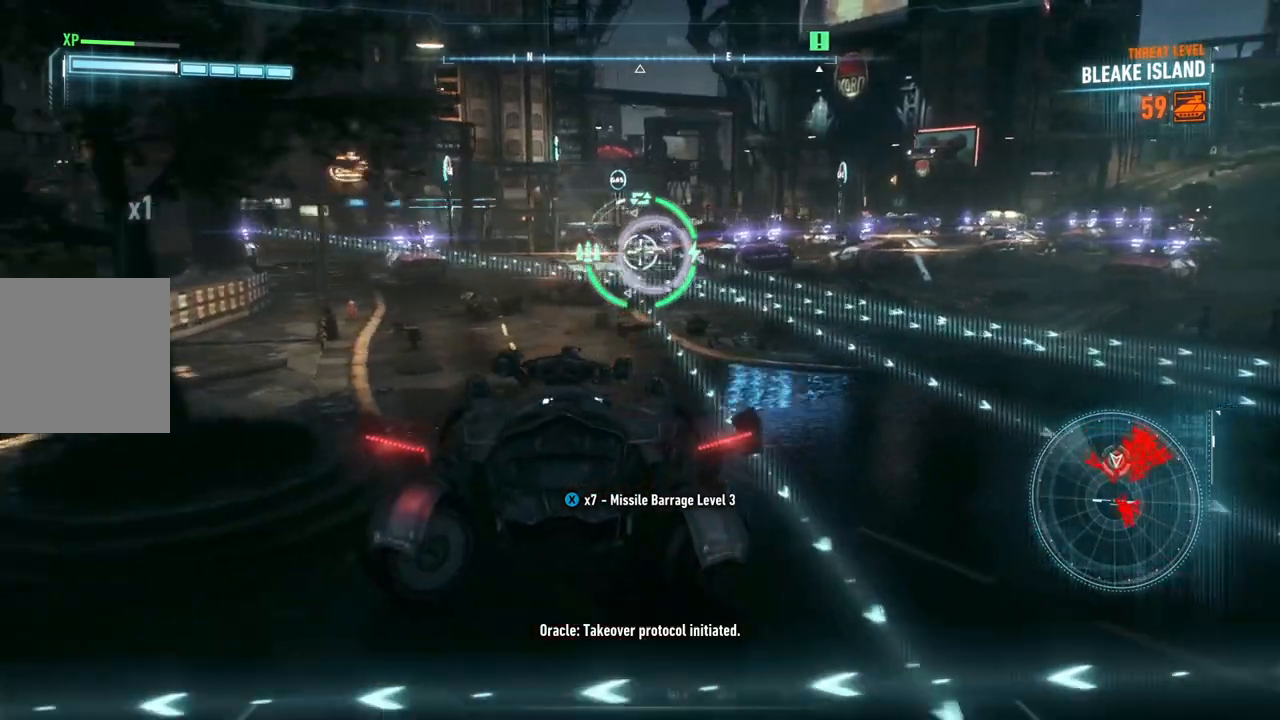
{"buttons": ["L2", "R2"], "left_stick": "up", "right_stick": "center", "events": [[150, "left_stick", "down-right"], [183, "right_stick", "right"], [217, "R2", "down"], [350, "R2", "up"], [350, "right_stick", "center"], [383, "left_stick", "down-left"], [450, "R2", "down"], [483, "left_stick", "up"]]}
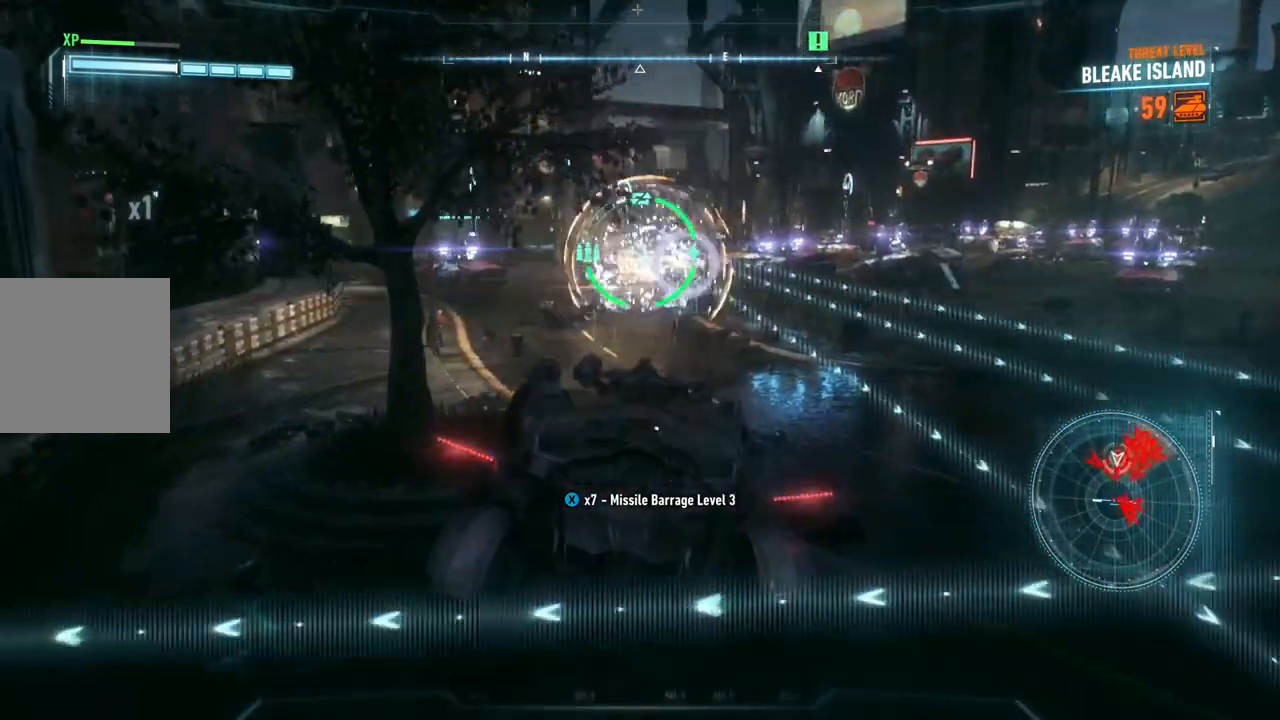
{"buttons": ["L2"], "left_stick": "up", "right_stick": "center", "events": [[117, "R2", "up"]]}
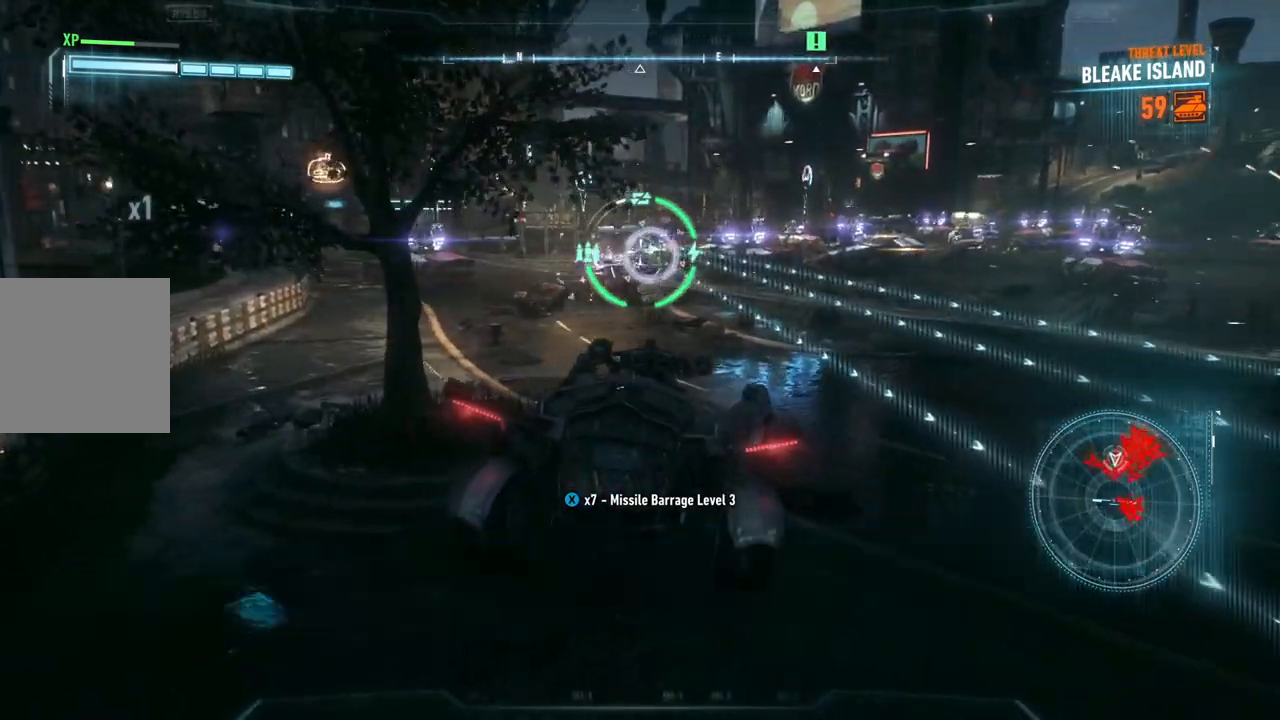
{"buttons": ["L2"], "left_stick": "down-right", "right_stick": "center", "events": [[183, "left_stick", "up-right"], [283, "left_stick", "center"], [350, "left_stick", "down"], [450, "left_stick", "down-right"]]}
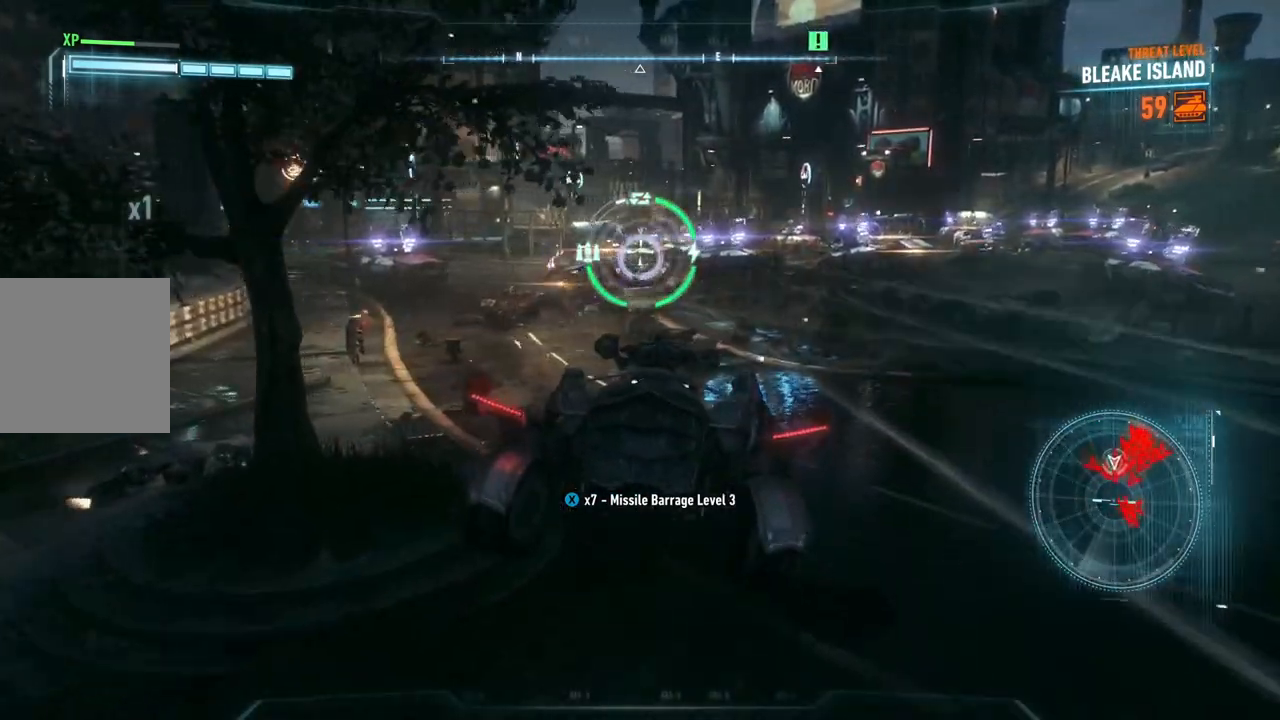
{"buttons": ["L2"], "left_stick": "right", "right_stick": "center", "events": [[50, "left_stick", "right"]]}
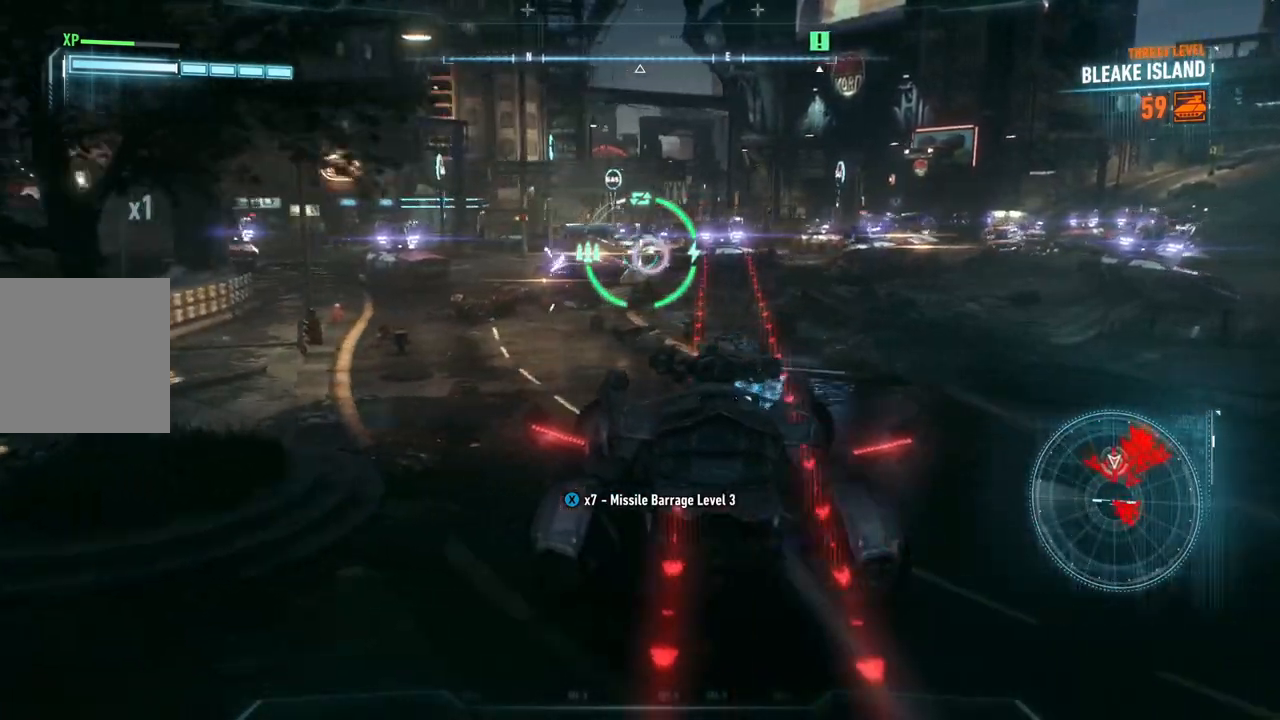
{"buttons": ["L2"], "left_stick": "down-right", "right_stick": "center", "events": [[183, "left_stick", "down-right"]]}
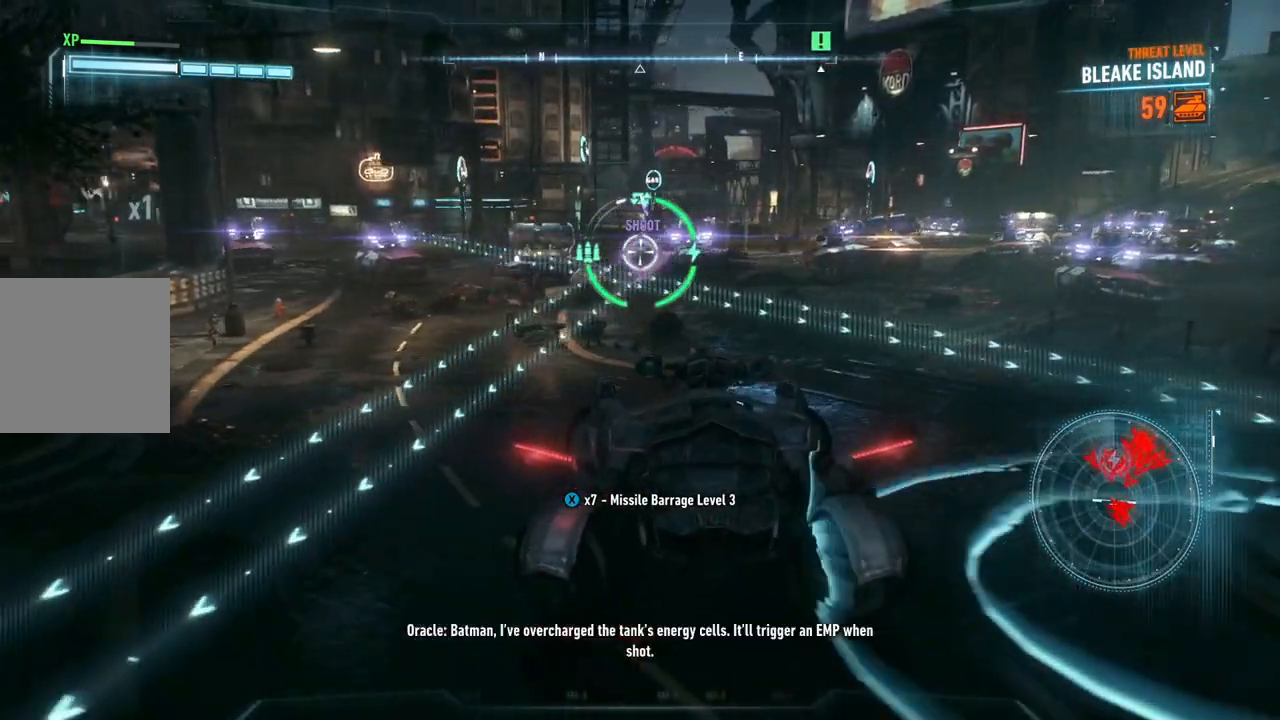
{"buttons": ["L2"], "left_stick": "down-left", "right_stick": "center", "events": [[17, "left_stick", "down"], [83, "R2", "down"], [250, "R2", "up"], [300, "left_stick", "left"], [483, "left_stick", "down-left"]]}
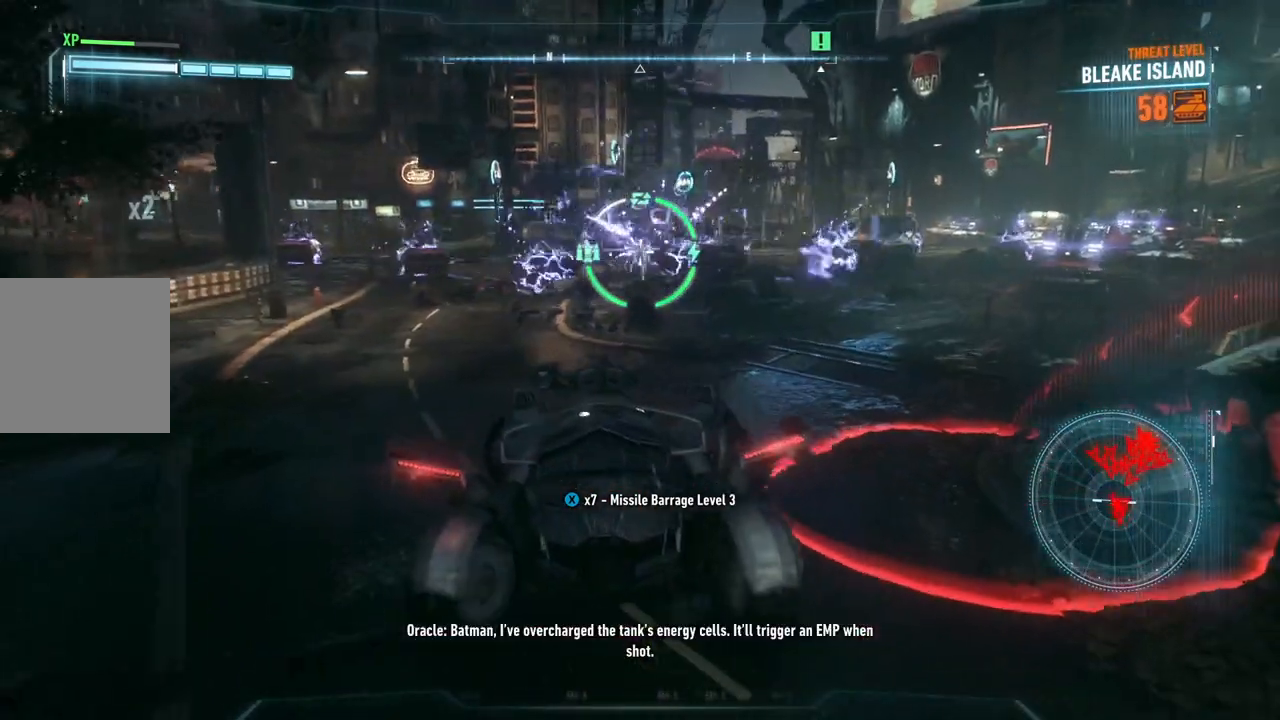
{"buttons": ["L2"], "left_stick": "up-left", "right_stick": "right", "events": [[50, "left_stick", "down"], [200, "left_stick", "left"], [350, "right_stick", "right"], [417, "left_stick", "up-left"]]}
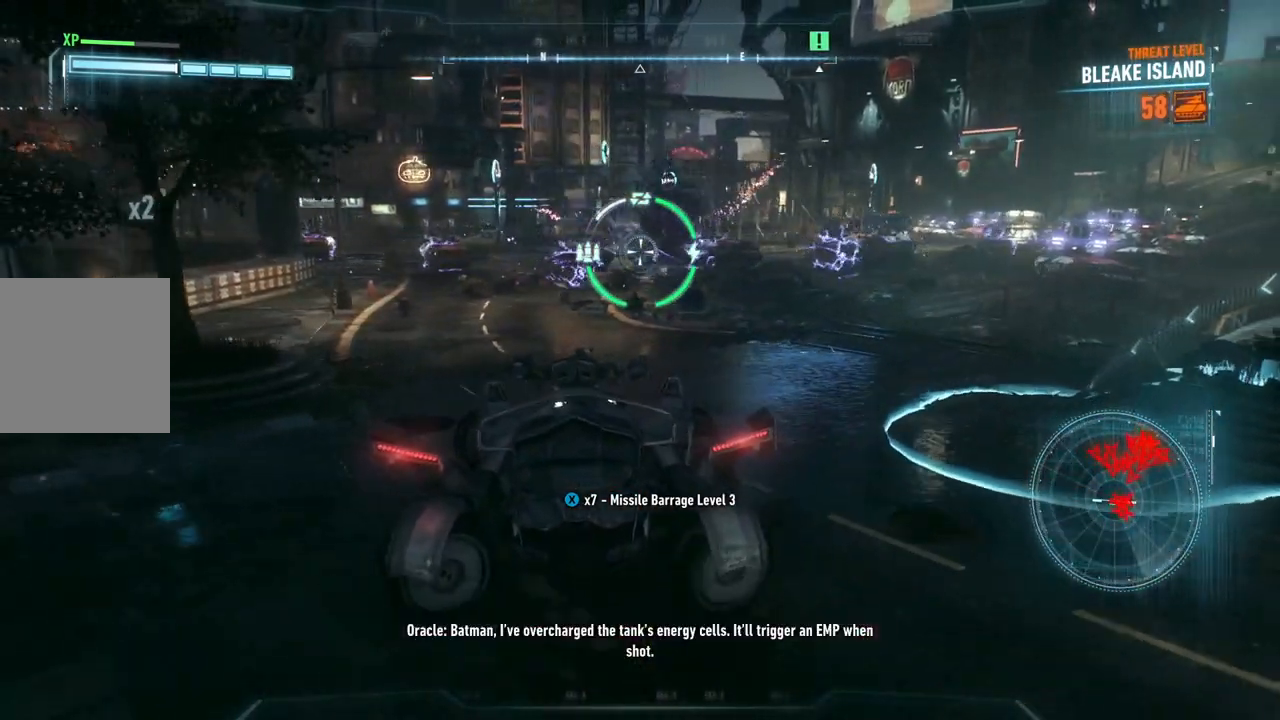
{"buttons": ["L2"], "left_stick": "up", "right_stick": "center", "events": [[17, "left_stick", "up"], [183, "left_stick", "up-right"], [300, "right_stick", "center"], [383, "left_stick", "up"]]}